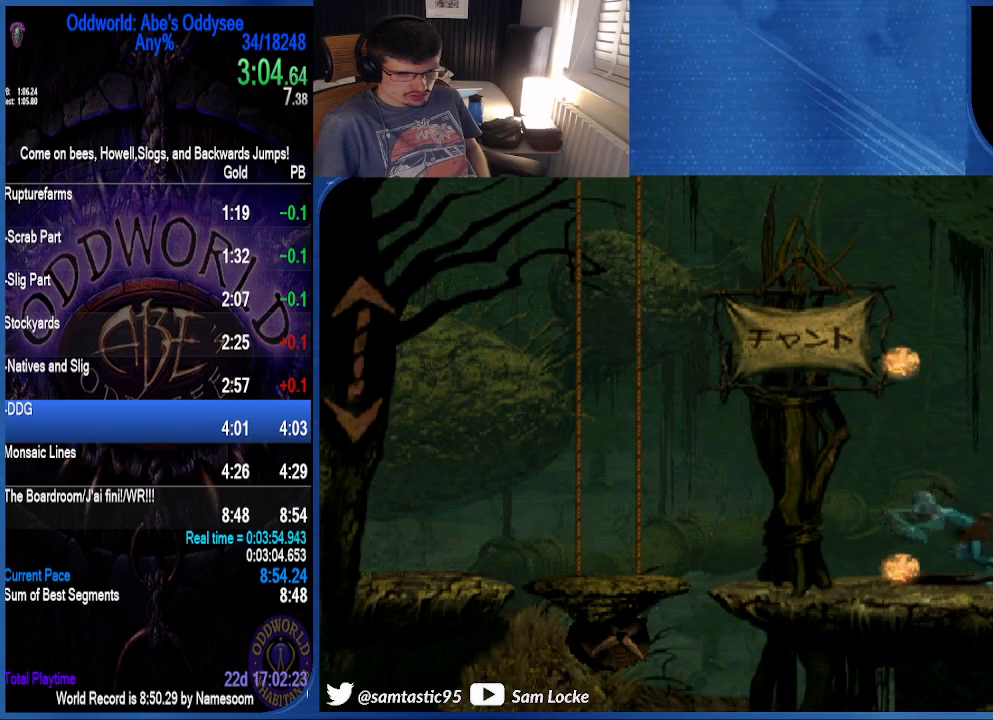
Gameplay with a controller (PlayStation layout); each line is a JSON object with the inputs held at the frame after it. "events" lists button and stick changes between this image and that frame as [ms after this image, input, new state], when the widget could be followed in between. Not read: R2 left_stick.
{"buttons": ["DPAD_RIGHT"], "right_stick": "down-left", "events": [[467, "right_stick", "down-left"]]}
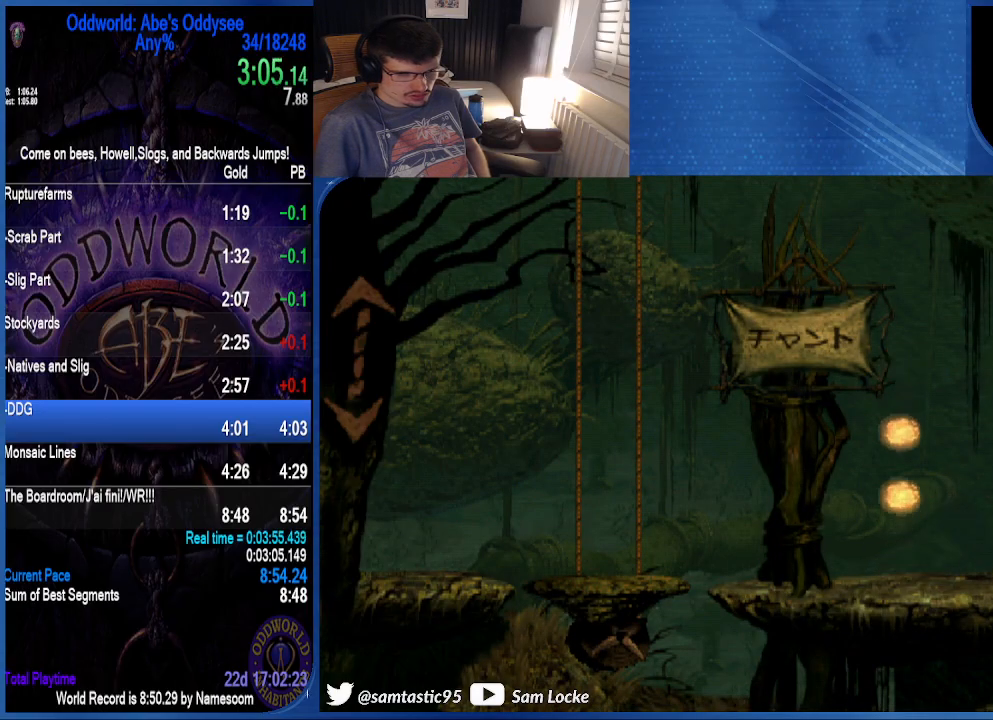
{"buttons": ["DPAD_RIGHT"], "right_stick": "down-left", "events": []}
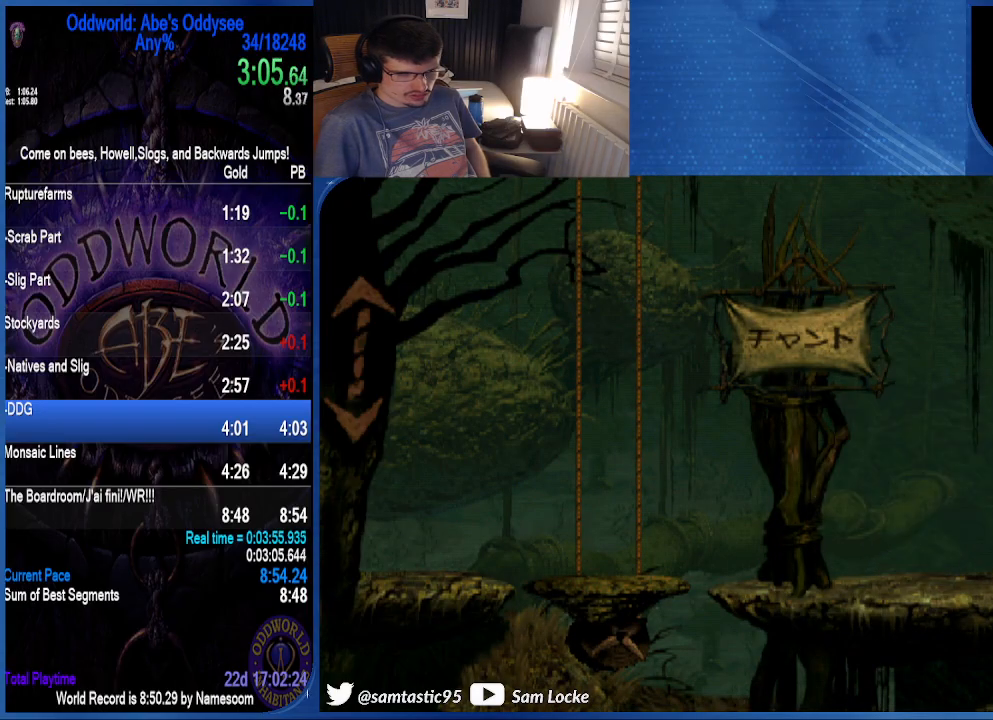
{"buttons": ["R1", "DPAD_RIGHT"], "right_stick": "left", "events": [[100, "right_stick", "left"], [300, "R1", "down"]]}
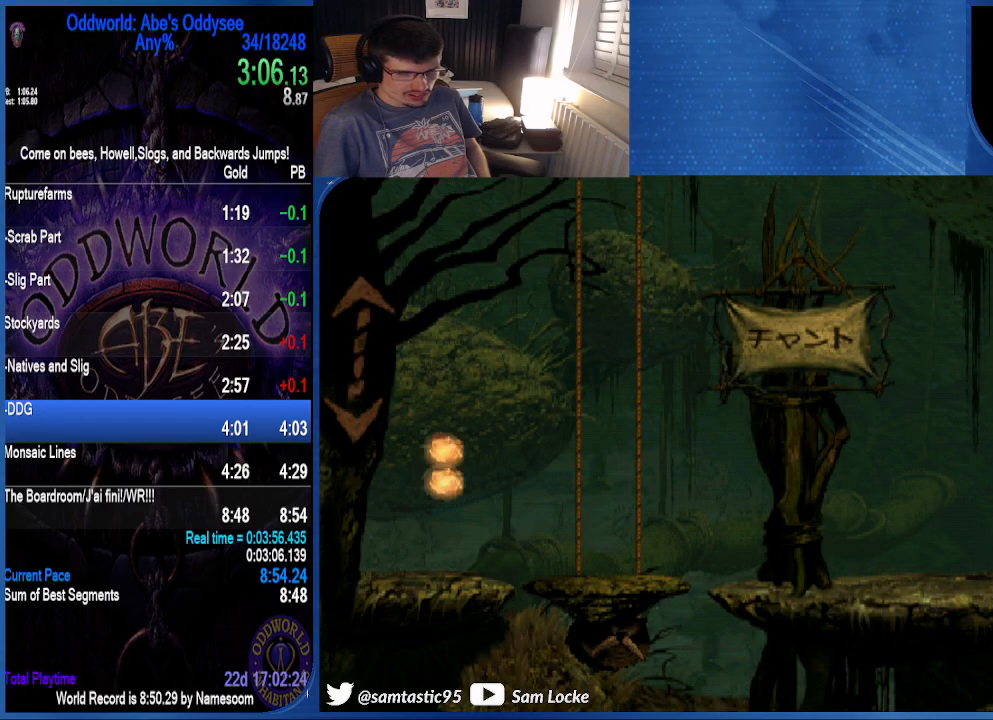
{"buttons": ["DPAD_RIGHT"], "right_stick": "left", "events": [[267, "R1", "up"]]}
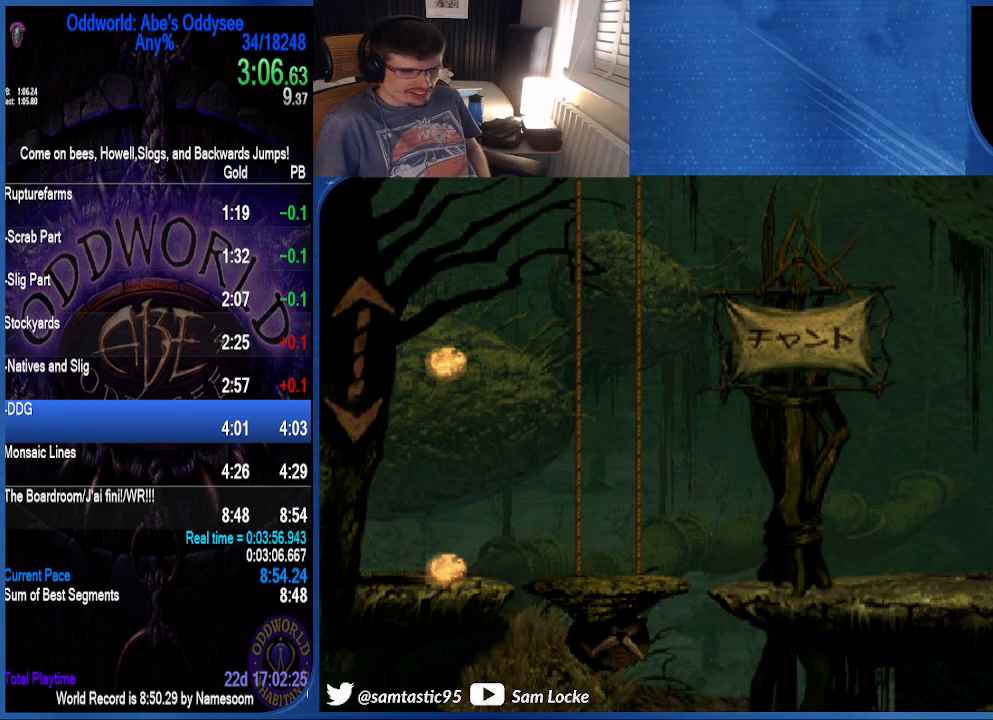
{"buttons": ["DPAD_RIGHT"], "right_stick": "left", "events": []}
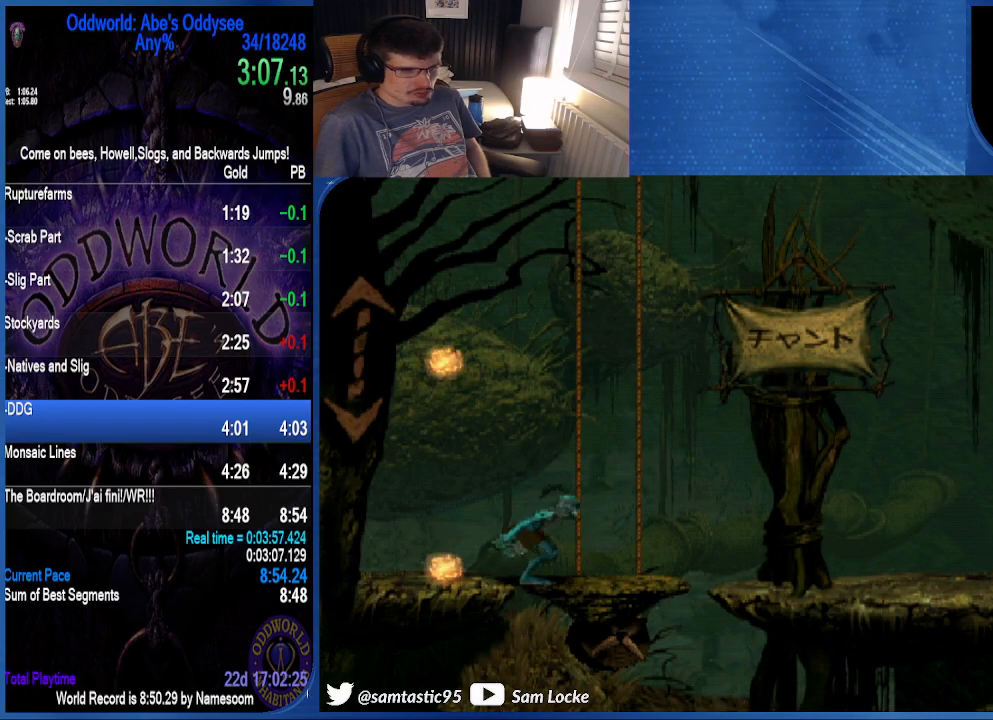
{"buttons": ["DPAD_DOWN"], "right_stick": "left", "events": [[233, "DPAD_RIGHT", "up"], [467, "DPAD_DOWN", "down"]]}
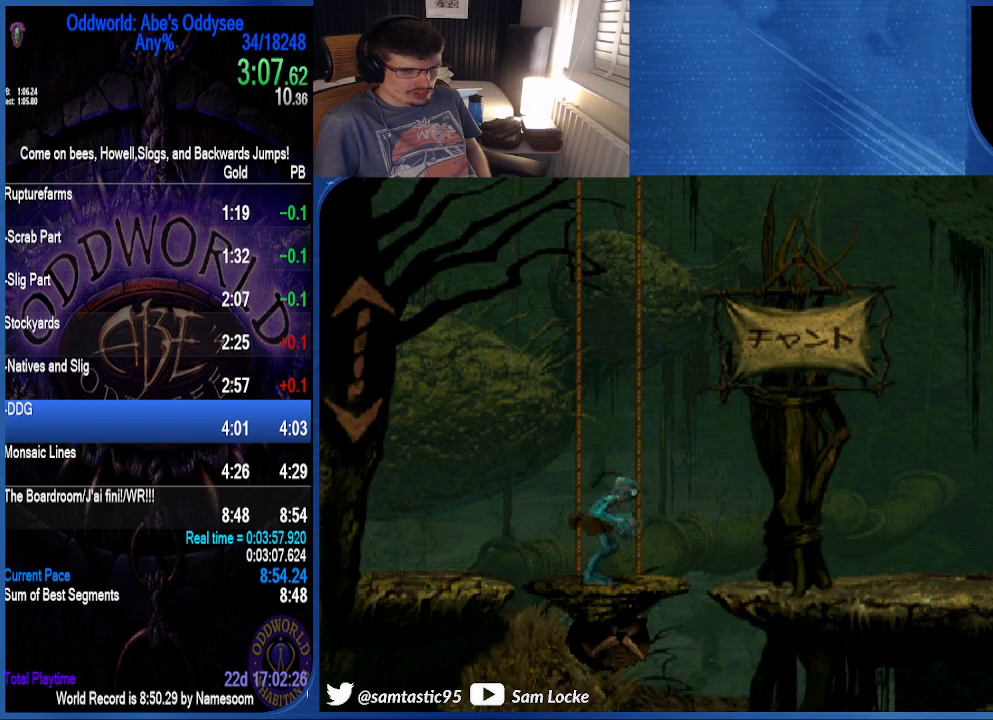
{"buttons": ["DPAD_DOWN"], "right_stick": "left", "events": []}
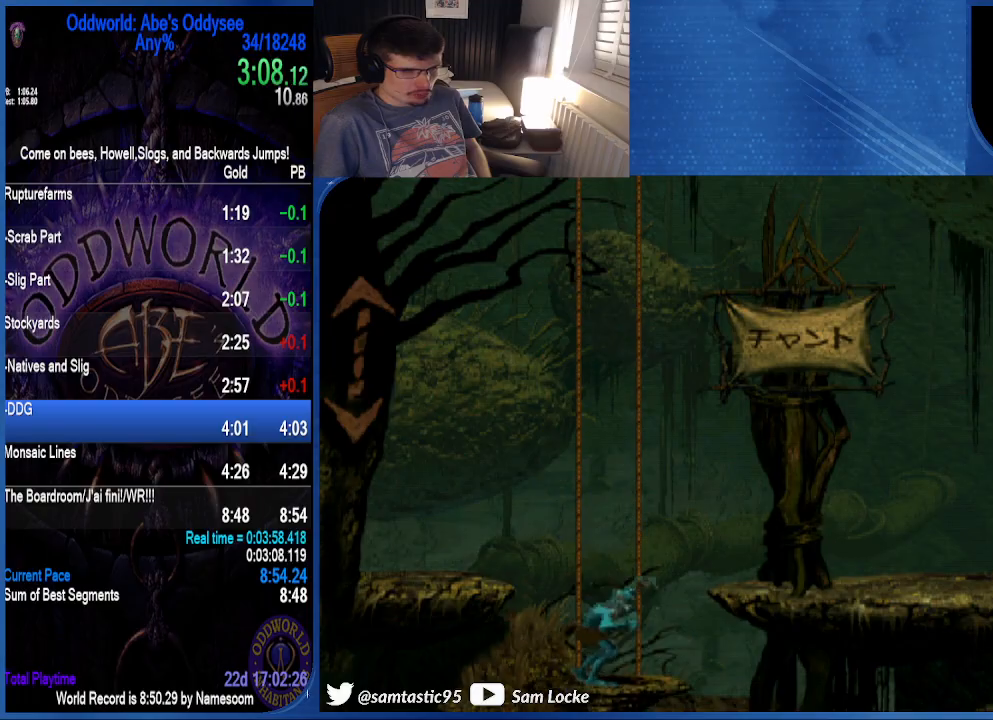
{"buttons": ["DPAD_DOWN"], "right_stick": "left", "events": []}
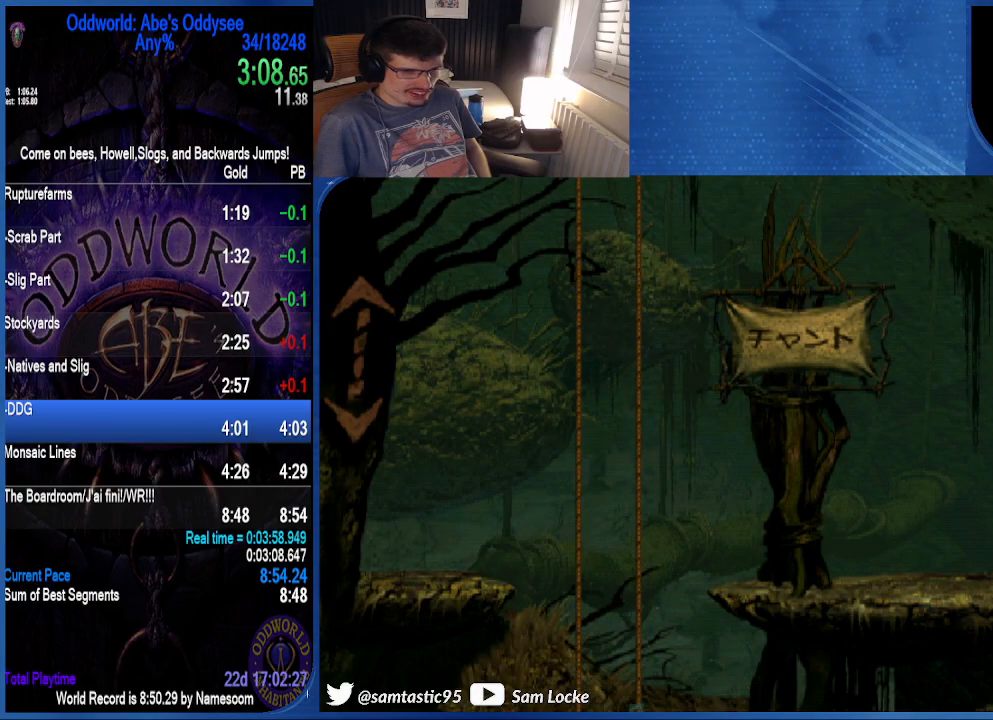
{"buttons": ["R1", "DPAD_DOWN"], "right_stick": "left", "events": [[233, "R1", "down"]]}
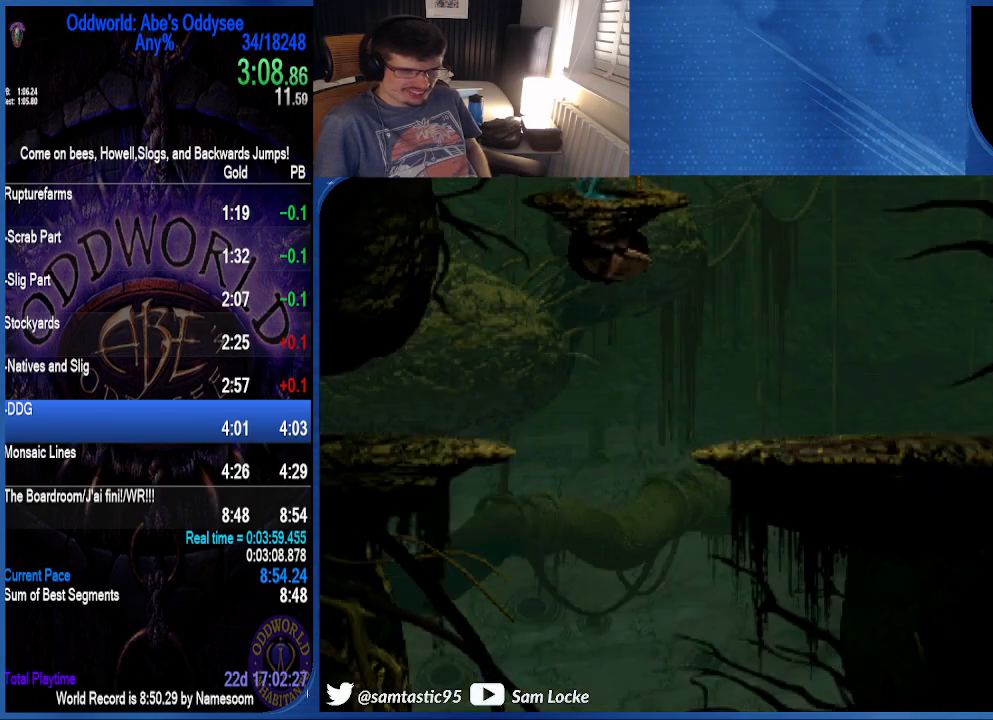
{"buttons": ["R1", "DPAD_DOWN"], "right_stick": "left", "events": []}
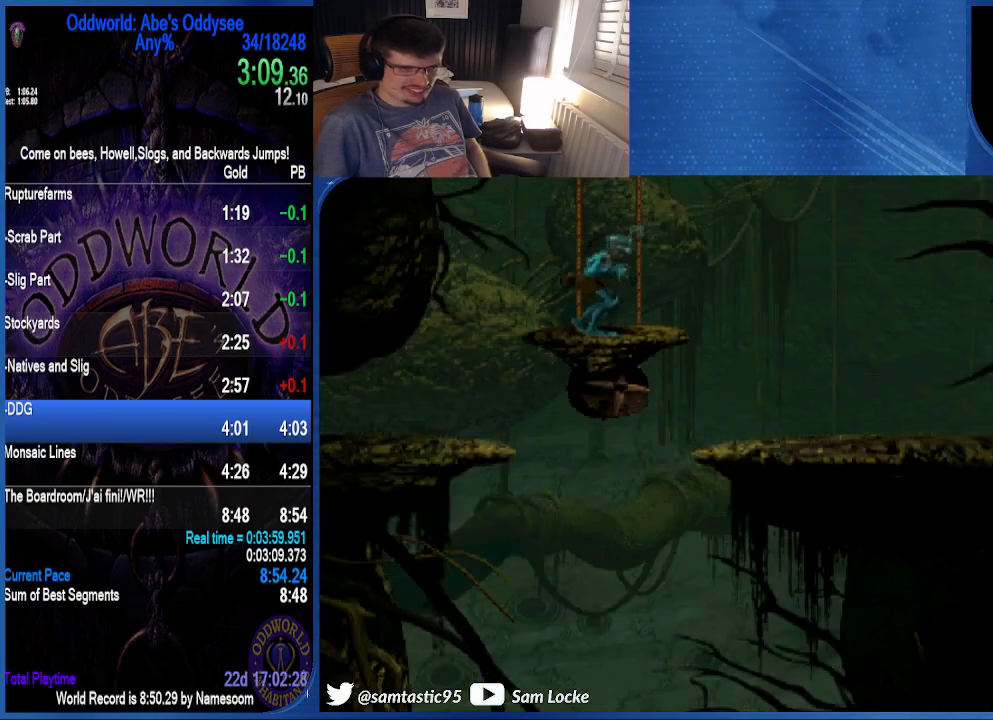
{"buttons": ["CROSS", "R1", "DPAD_LEFT"], "right_stick": "center", "events": [[33, "right_stick", "center"], [67, "DPAD_DOWN", "up"], [233, "DPAD_LEFT", "down"], [300, "CROSS", "down"]]}
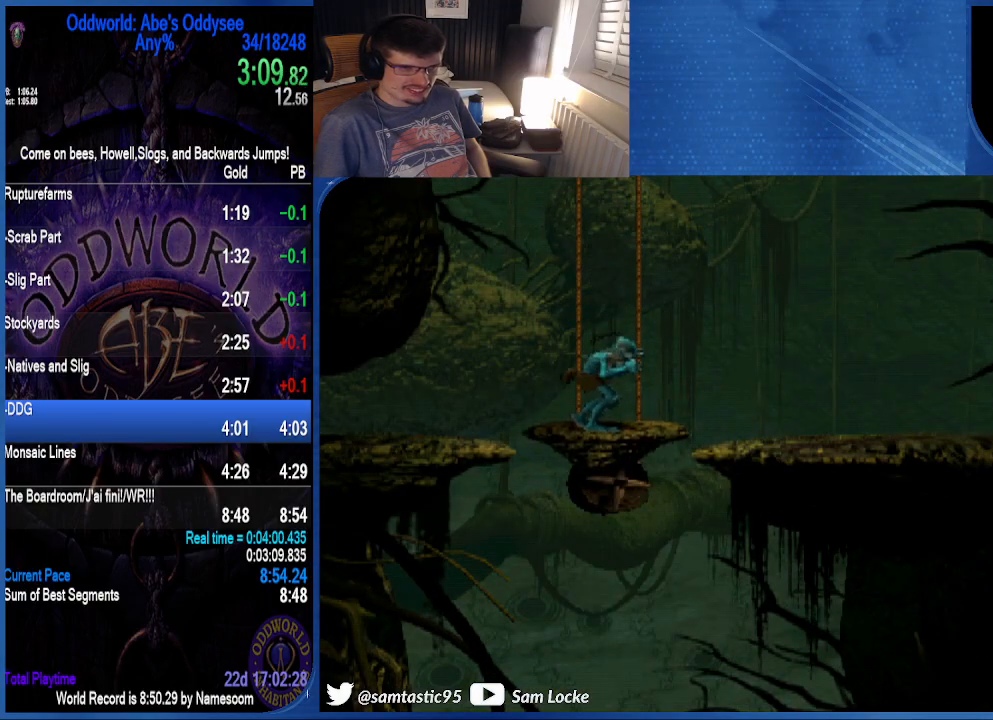
{"buttons": ["CROSS", "R1", "DPAD_LEFT"], "right_stick": "center", "events": []}
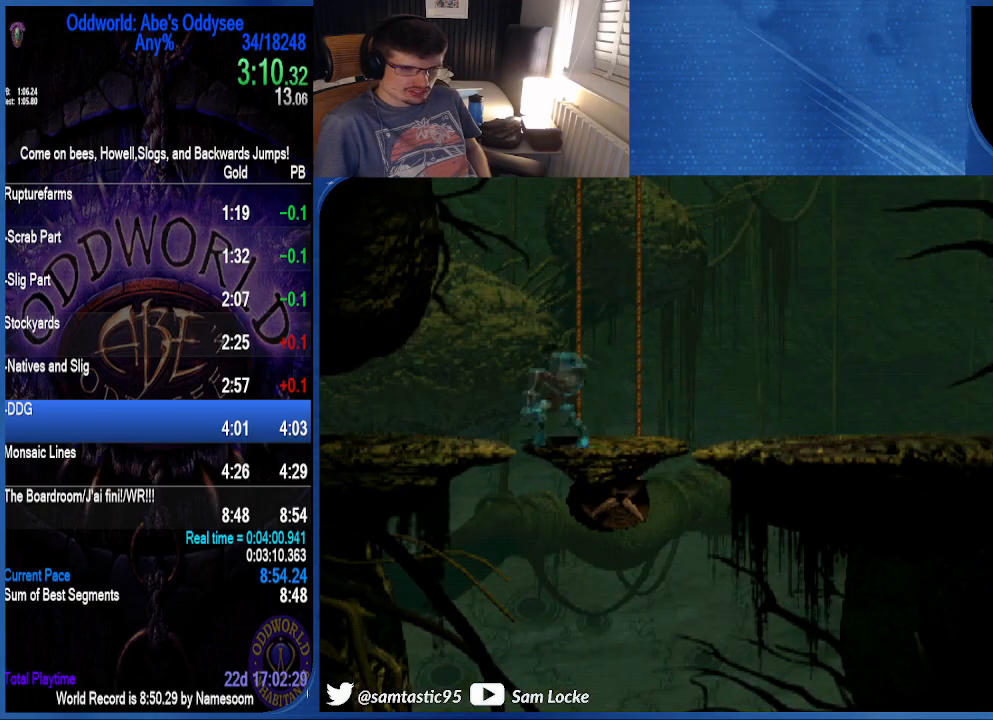
{"buttons": ["TRIANGLE", "R1", "DPAD_LEFT"], "right_stick": "center", "events": [[333, "CROSS", "up"], [333, "TRIANGLE", "down"]]}
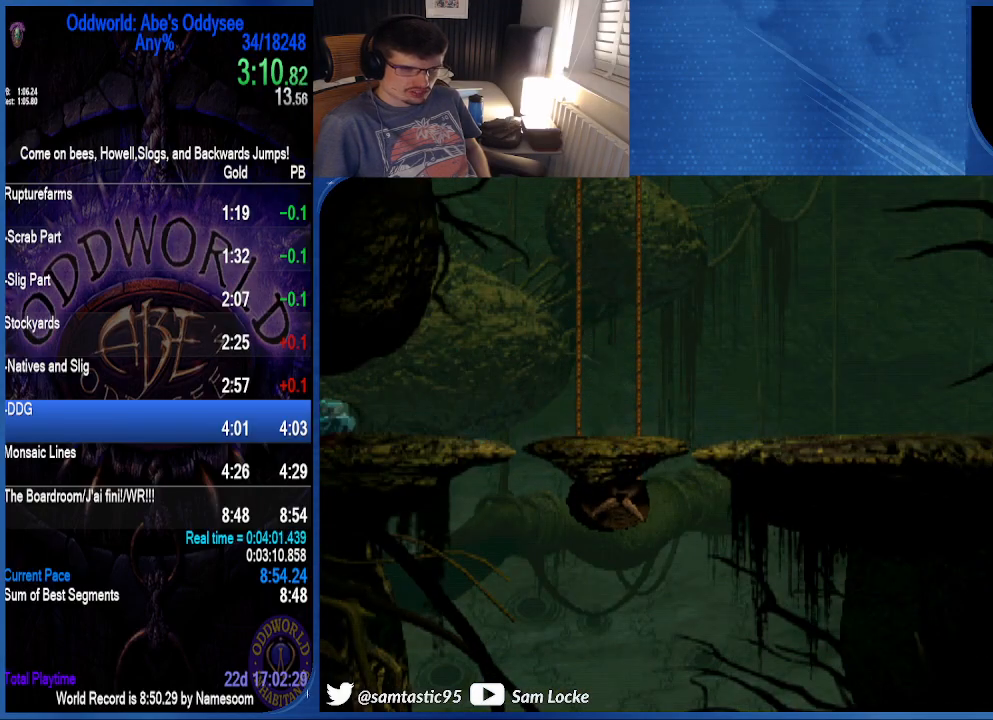
{"buttons": ["TRIANGLE", "R1", "DPAD_LEFT"], "right_stick": "center", "events": []}
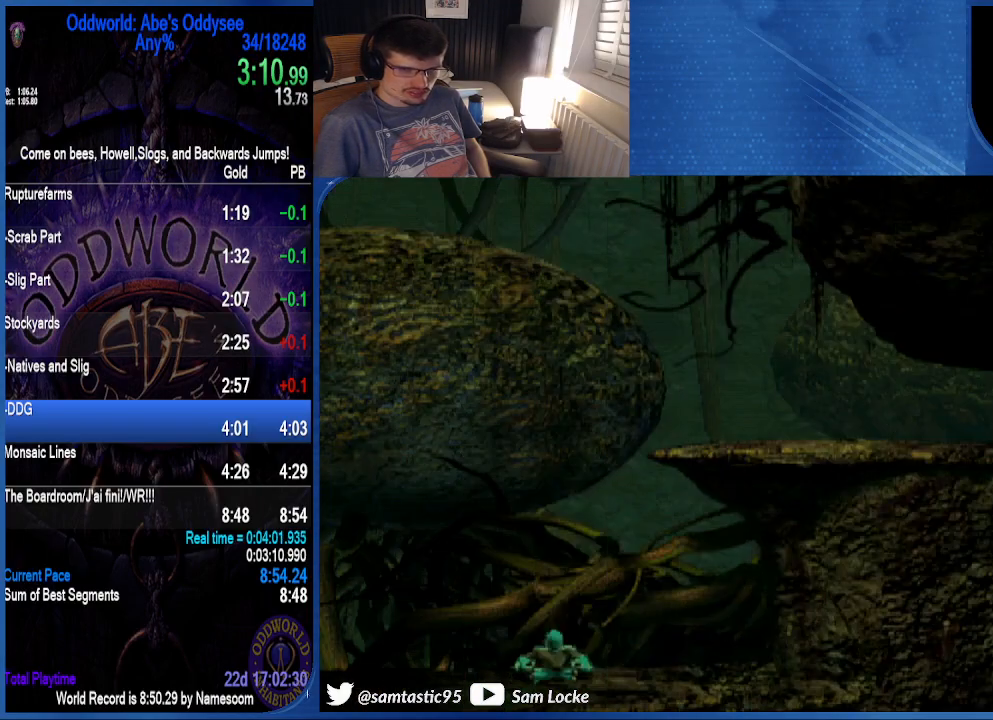
{"buttons": ["TRIANGLE", "R1", "DPAD_LEFT"], "right_stick": "center", "events": []}
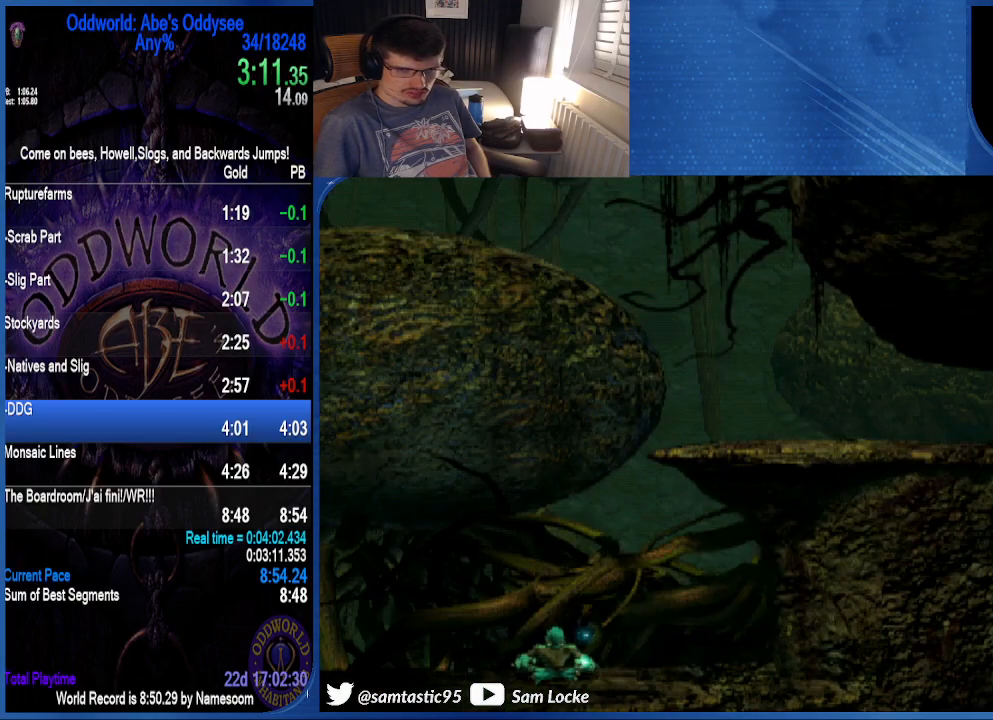
{"buttons": ["TRIANGLE", "R1", "DPAD_LEFT"], "right_stick": "center", "events": []}
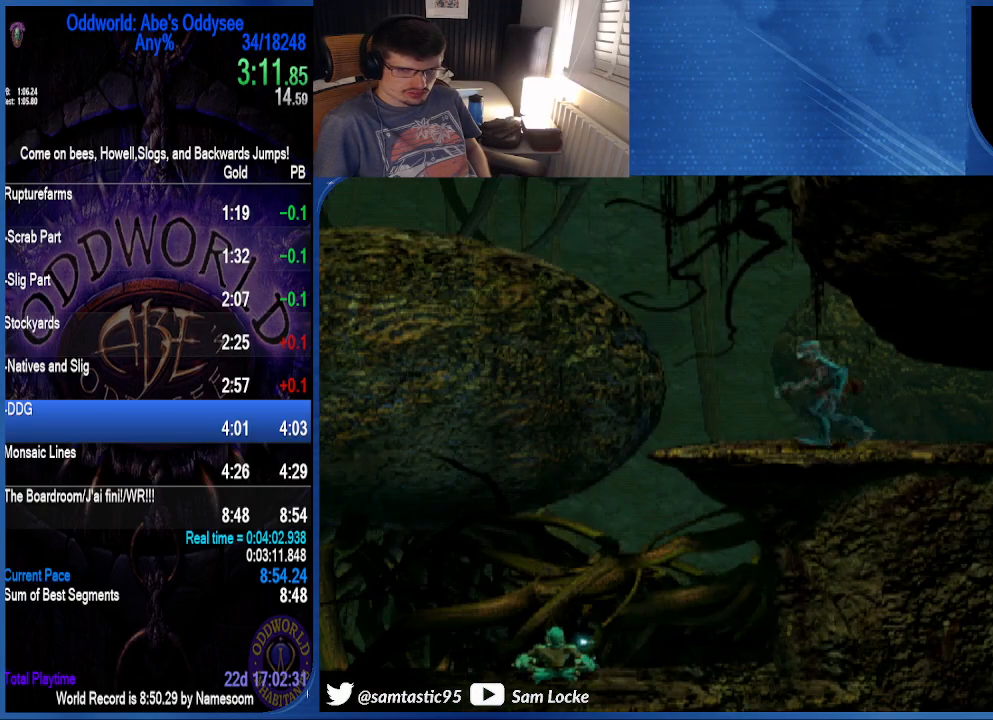
{"buttons": ["R1", "DPAD_LEFT"], "right_stick": "center", "events": [[167, "TRIANGLE", "up"]]}
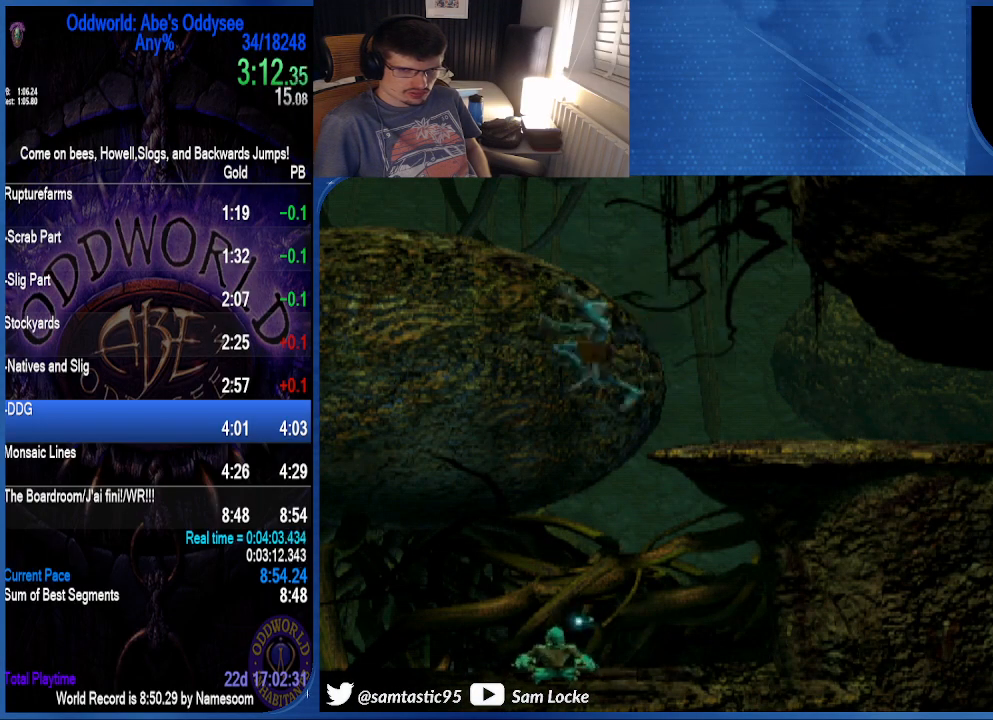
{"buttons": ["R1", "DPAD_LEFT"], "right_stick": "left"}